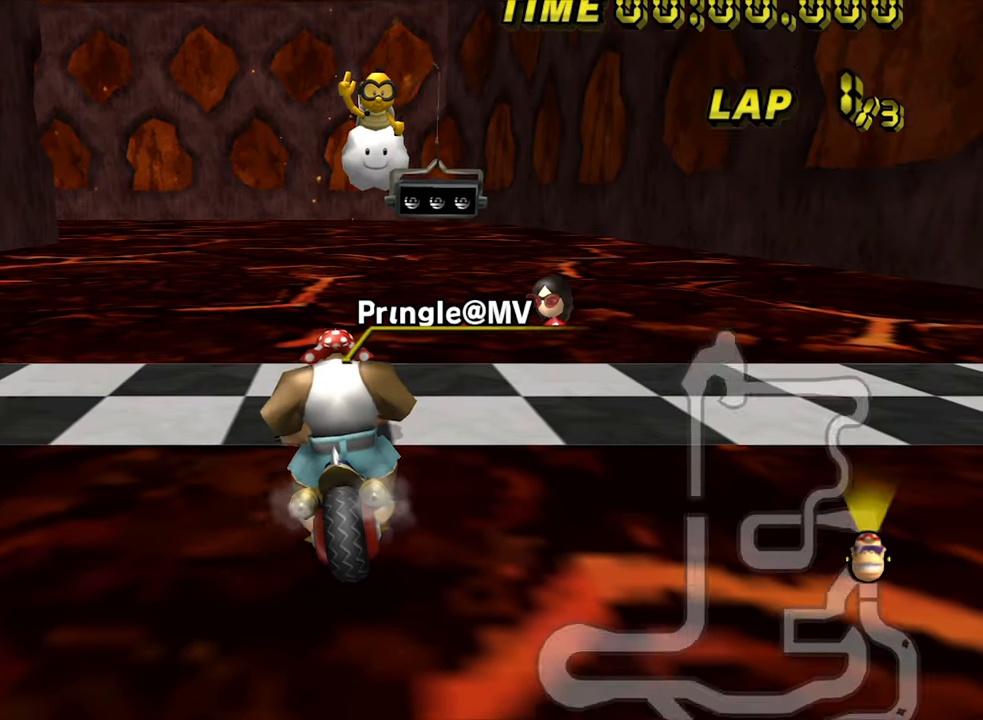
Gameplay with a controller; each line is a JSON object with the inputs held at the frame after it. "events" lists button and stick changes between this image and that frame as [ms after this image, input, new state], when the widget could be followed in between. Not read: L3 R3.
{"buttons": [], "left_stick": "down-right", "events": [[100, "DPAD_LEFT", "down"], [133, "DPAD_LEFT", "up"], [167, "left_stick", "center"], [250, "left_stick", "down-right"]]}
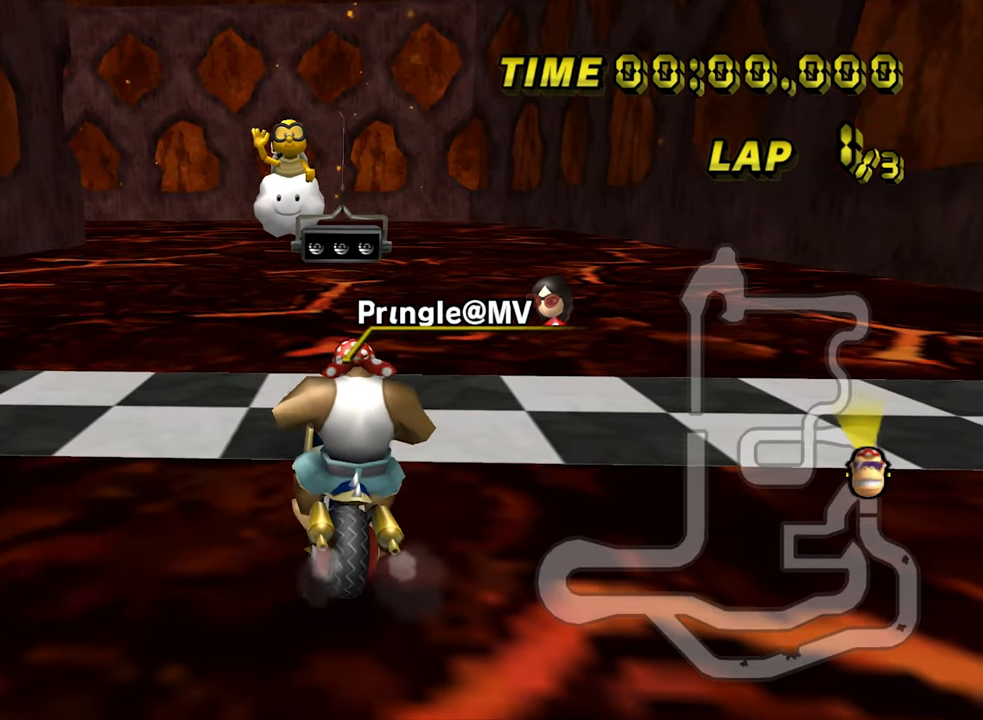
{"buttons": [], "left_stick": "left", "events": [[67, "left_stick", "center"], [167, "left_stick", "left"]]}
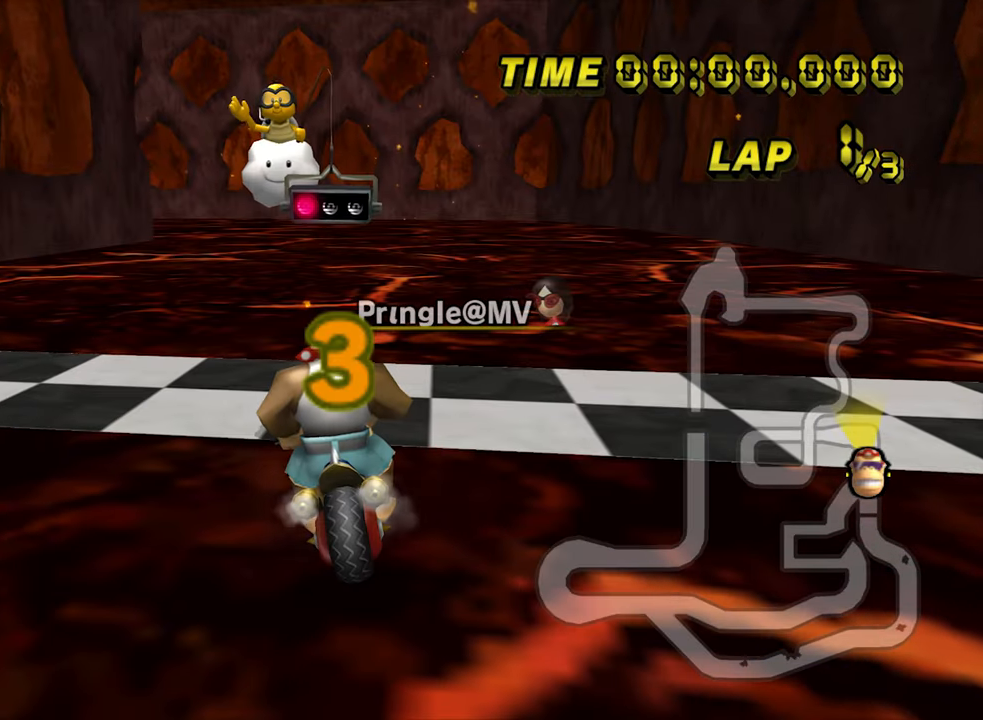
{"buttons": [], "left_stick": "down-right", "events": [[100, "left_stick", "center"], [217, "left_stick", "down-right"]]}
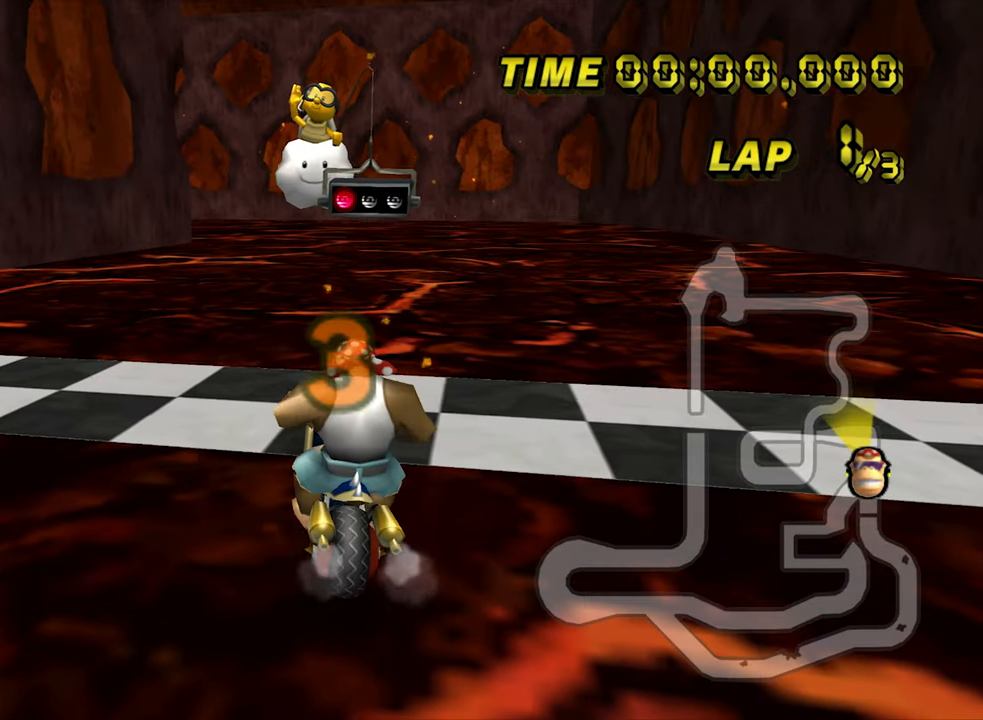
{"buttons": [], "left_stick": "center", "events": [[100, "left_stick", "center"]]}
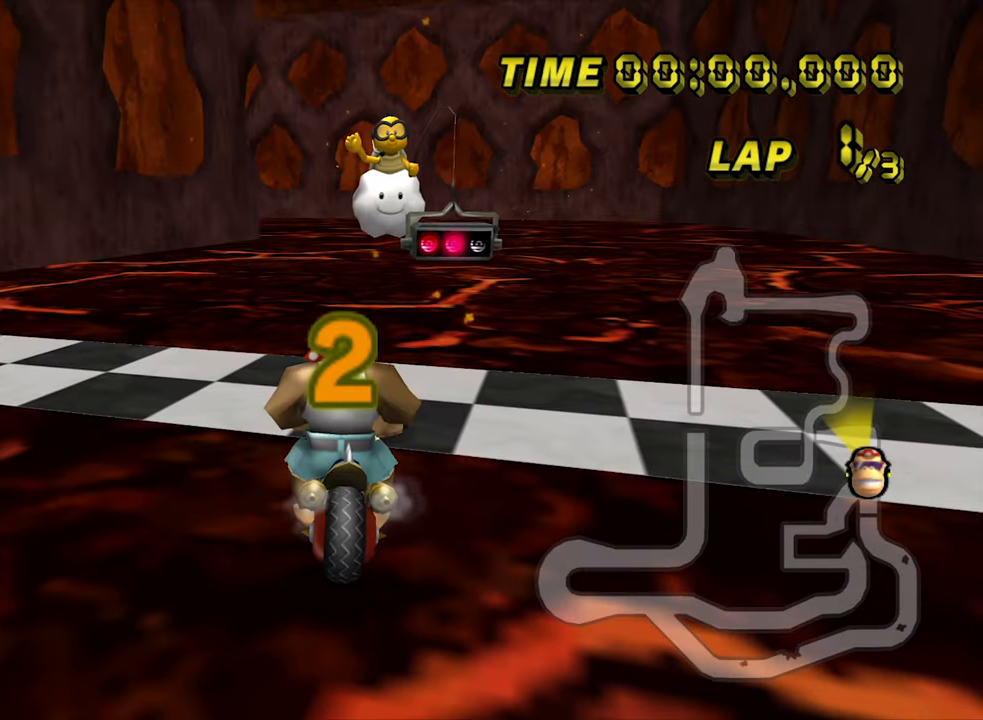
{"buttons": ["A"], "left_stick": "center", "events": [[50, "A", "down"]]}
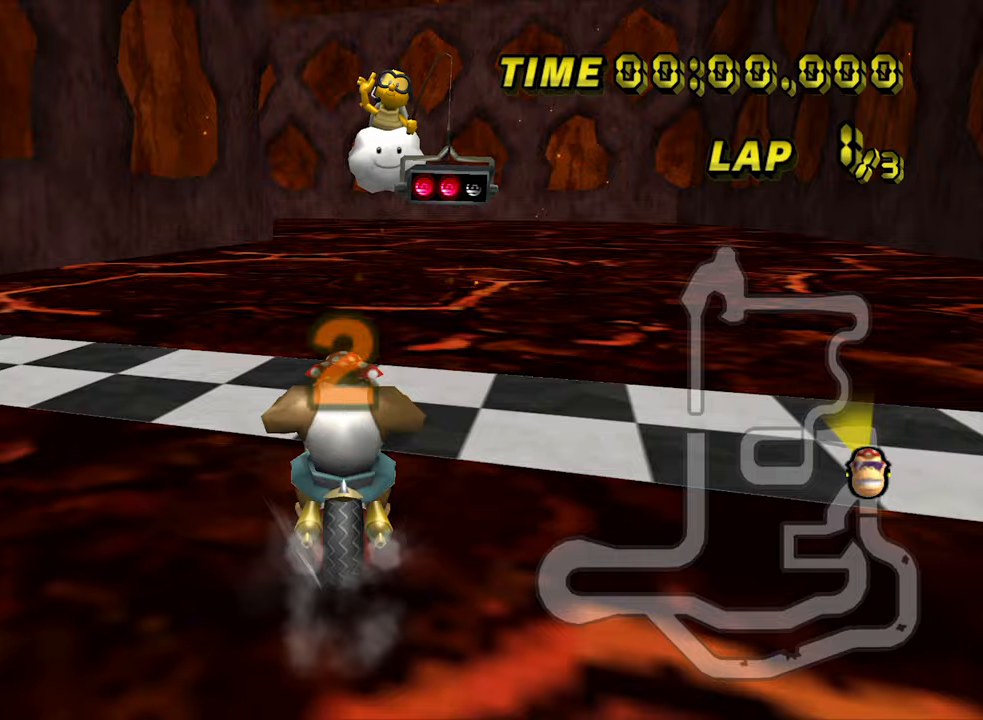
{"buttons": ["A"], "left_stick": "center", "events": [[117, "left_stick", "down-right"], [283, "left_stick", "center"]]}
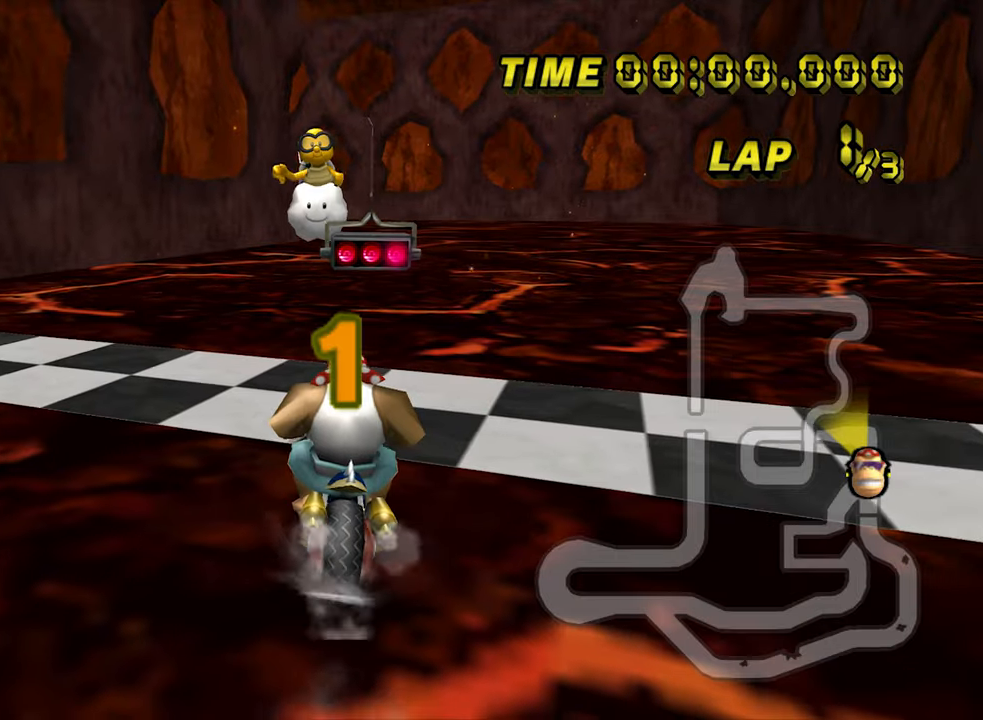
{"buttons": ["A"], "left_stick": "center", "events": []}
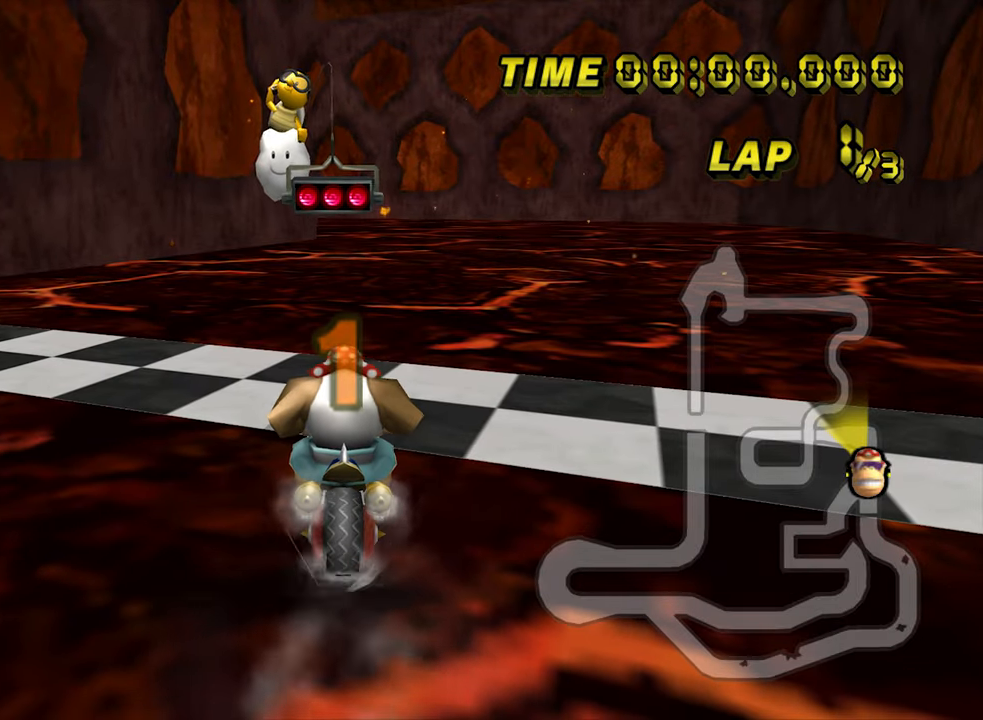
{"buttons": ["A"], "left_stick": "center", "events": []}
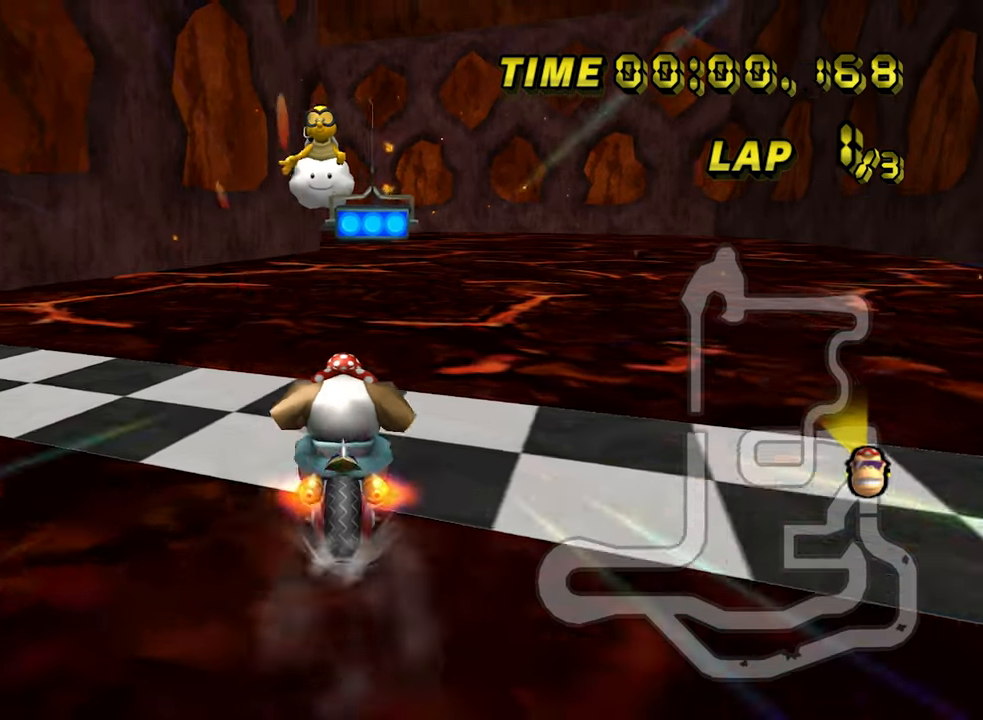
{"buttons": ["A"], "left_stick": "center", "events": []}
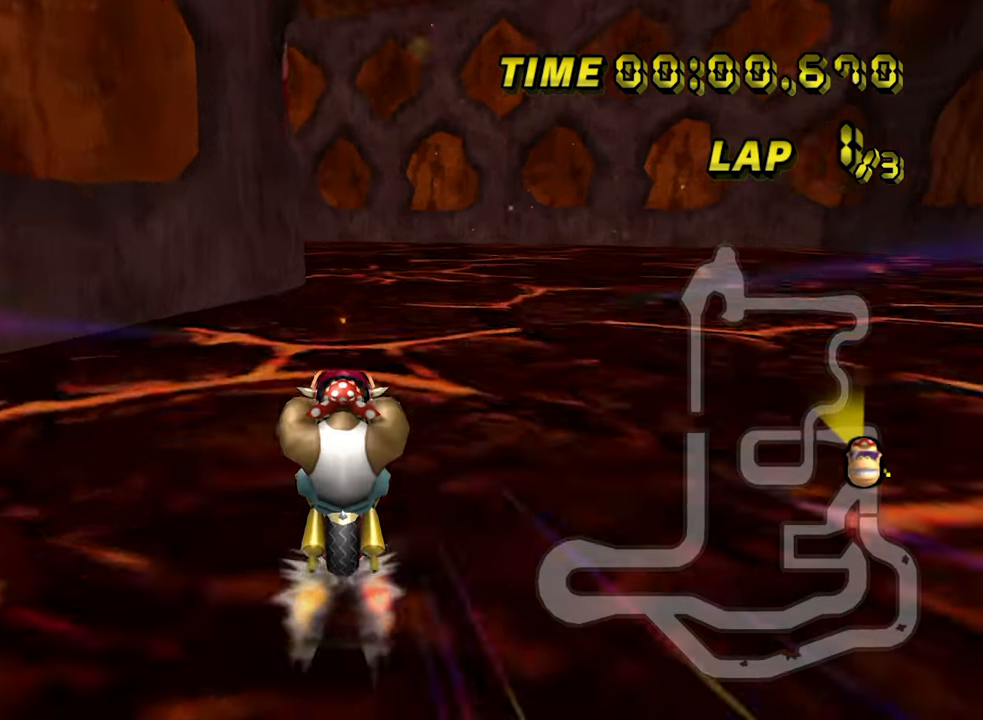
{"buttons": ["A", "R1"], "left_stick": "up-left", "events": [[33, "R1", "down"], [300, "left_stick", "up-left"]]}
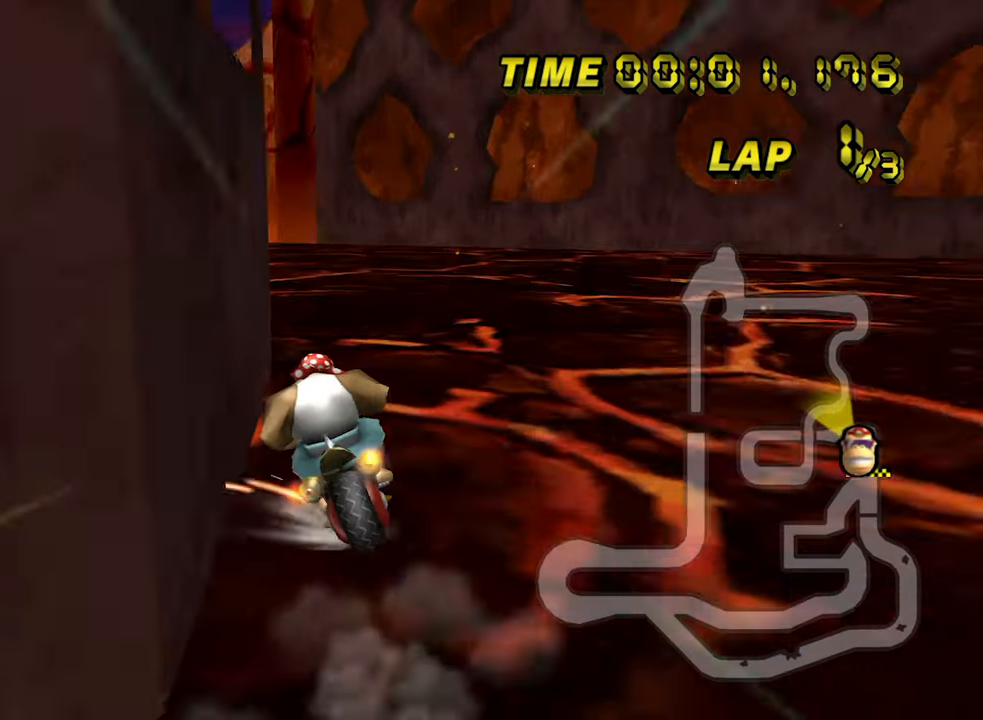
{"buttons": ["A", "R1"], "left_stick": "up-left", "events": [[83, "left_stick", "left"], [283, "left_stick", "up-left"]]}
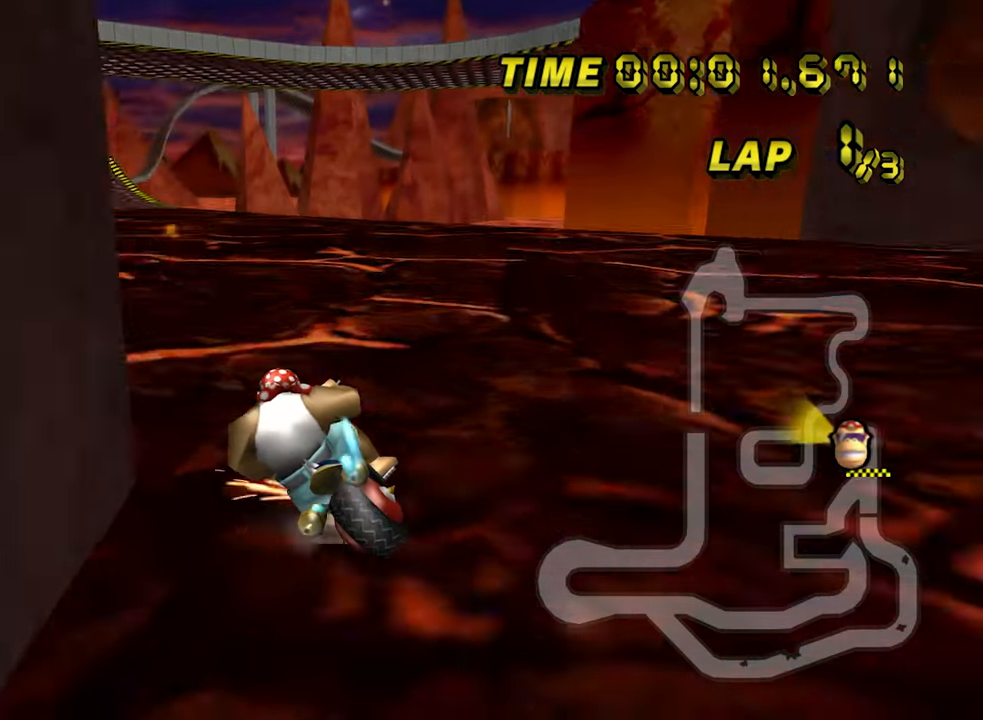
{"buttons": ["A"], "left_stick": "right", "events": [[250, "R1", "up"], [267, "left_stick", "right"]]}
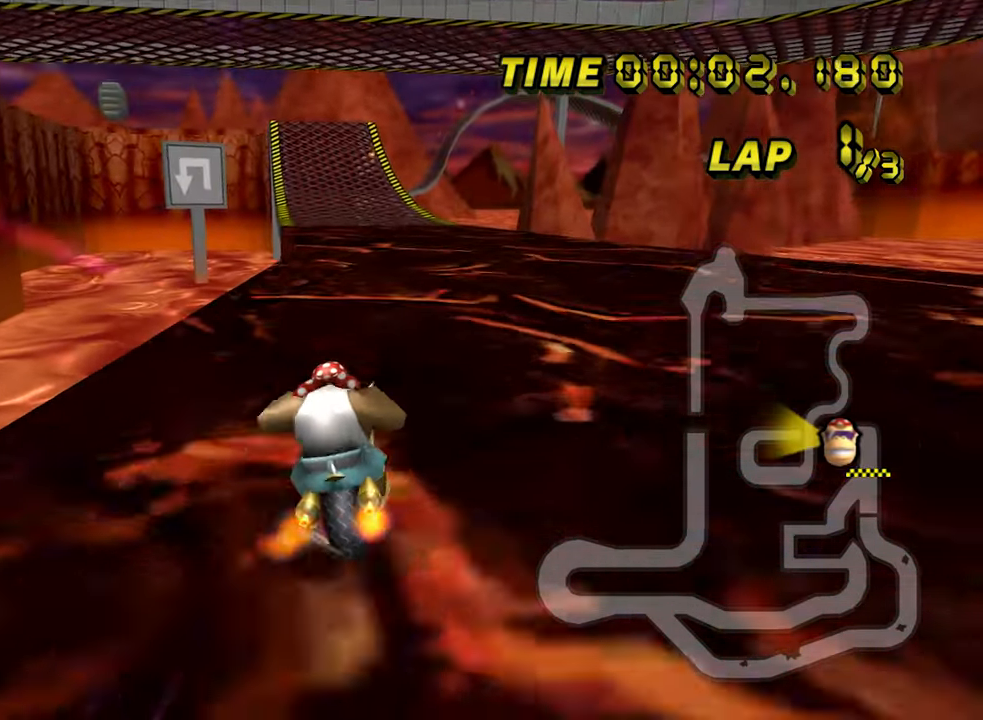
{"buttons": ["A"], "left_stick": "center", "events": [[183, "left_stick", "center"], [250, "left_stick", "down-right"], [417, "left_stick", "center"]]}
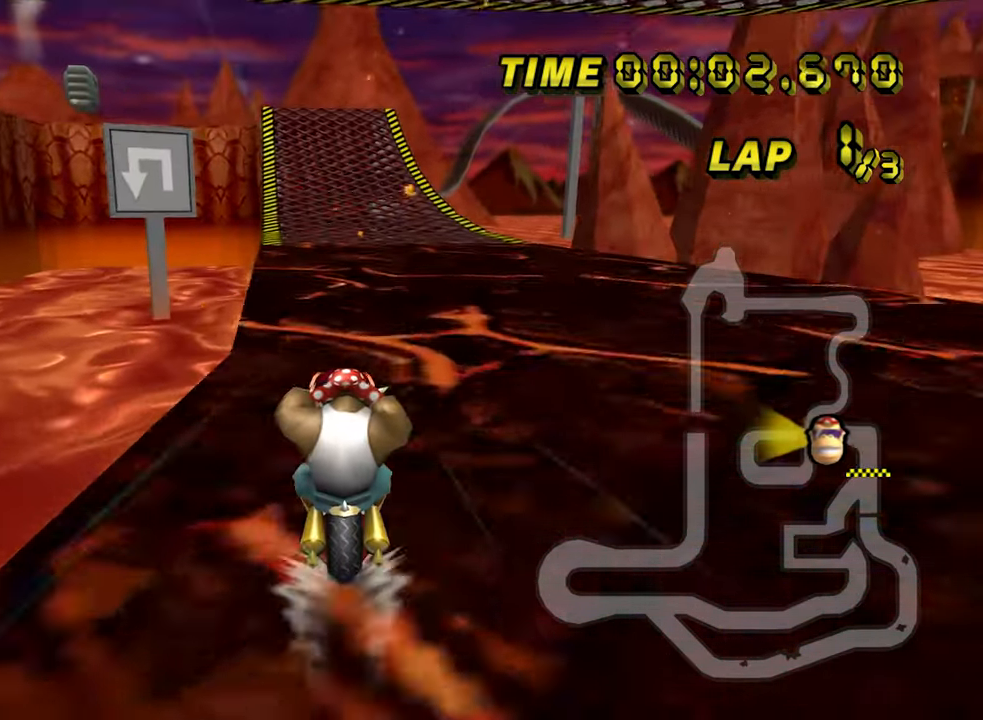
{"buttons": ["A"], "left_stick": "center", "events": []}
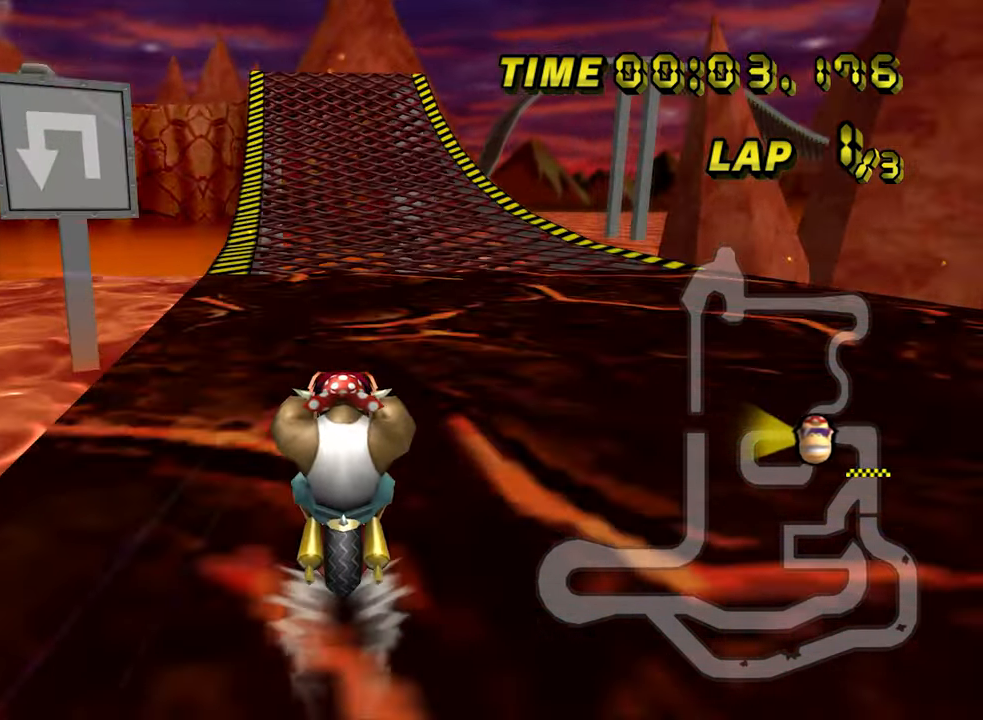
{"buttons": ["A"], "left_stick": "center", "events": []}
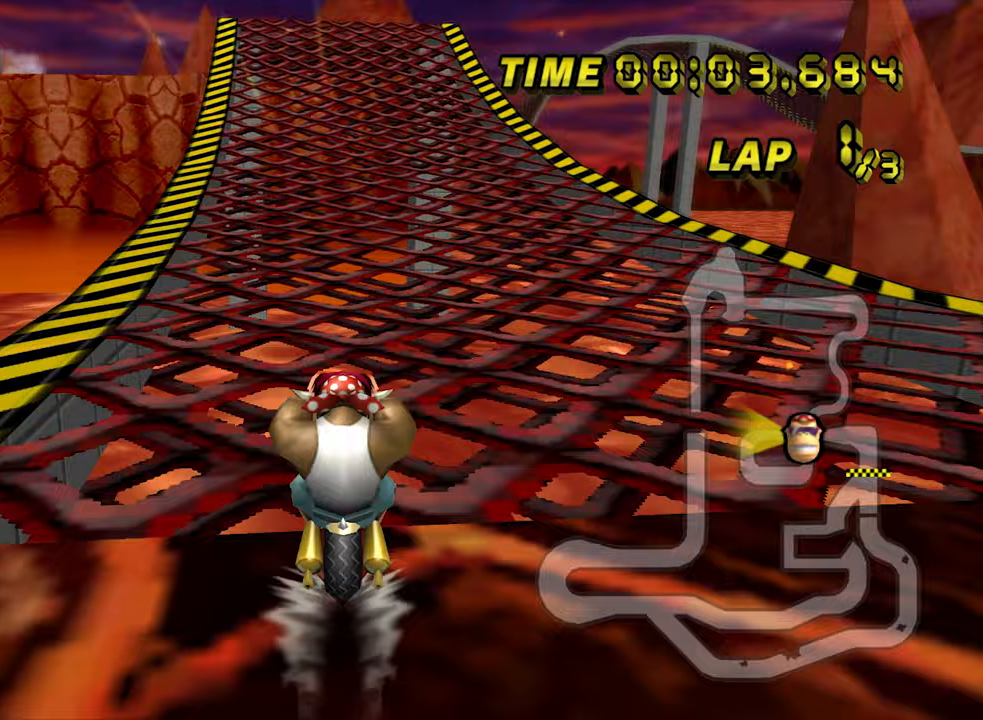
{"buttons": ["A"], "left_stick": "center", "events": []}
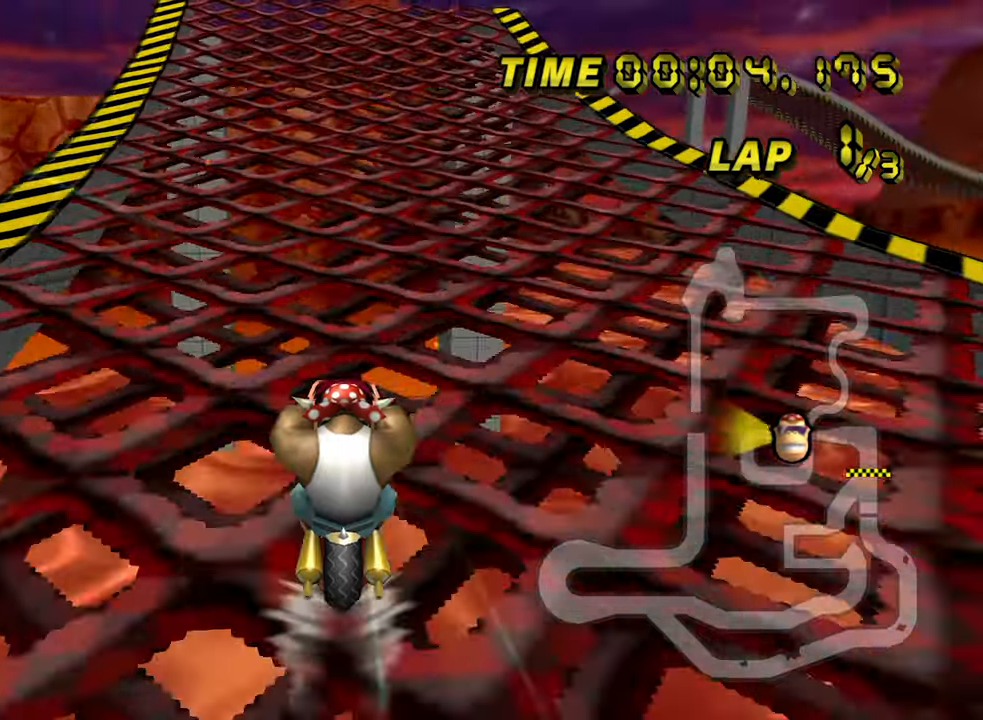
{"buttons": ["A"], "left_stick": "center", "events": []}
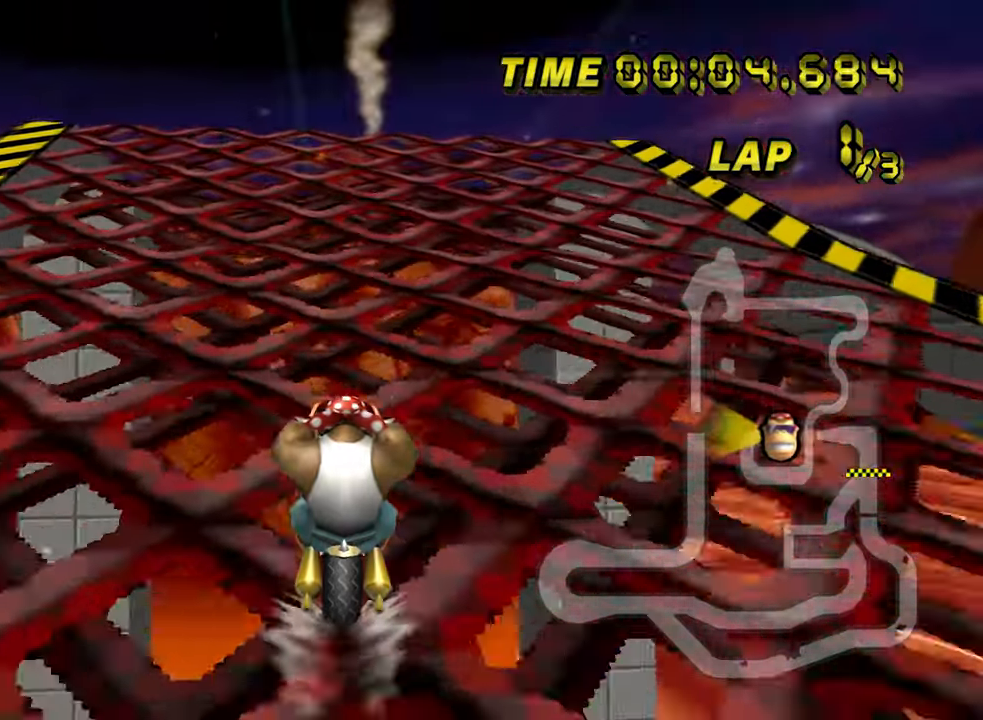
{"buttons": ["A"], "left_stick": "left", "events": [[150, "R1", "down"], [250, "left_stick", "left"], [467, "R1", "up"]]}
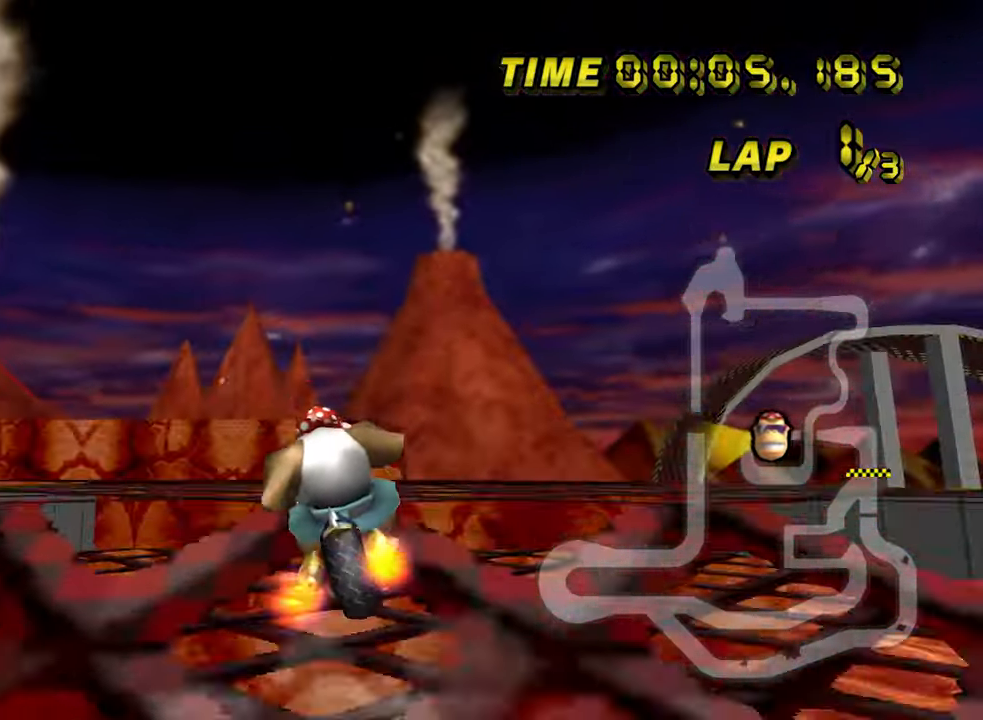
{"buttons": ["A", "R1"], "left_stick": "left", "events": [[17, "R1", "down"]]}
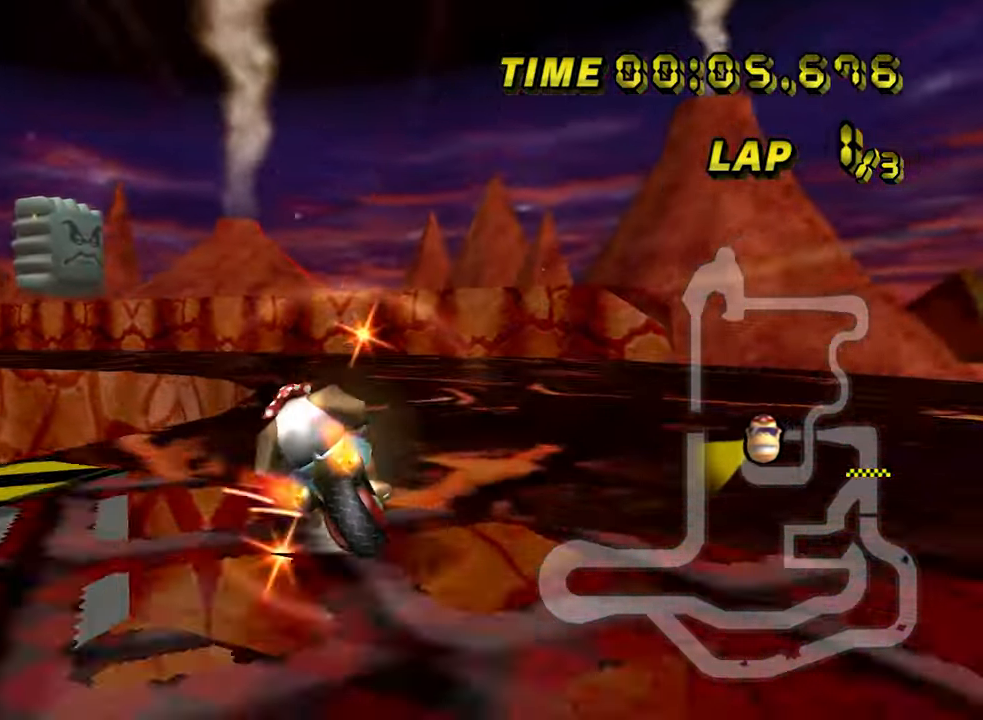
{"buttons": ["A", "R1"], "left_stick": "left", "events": []}
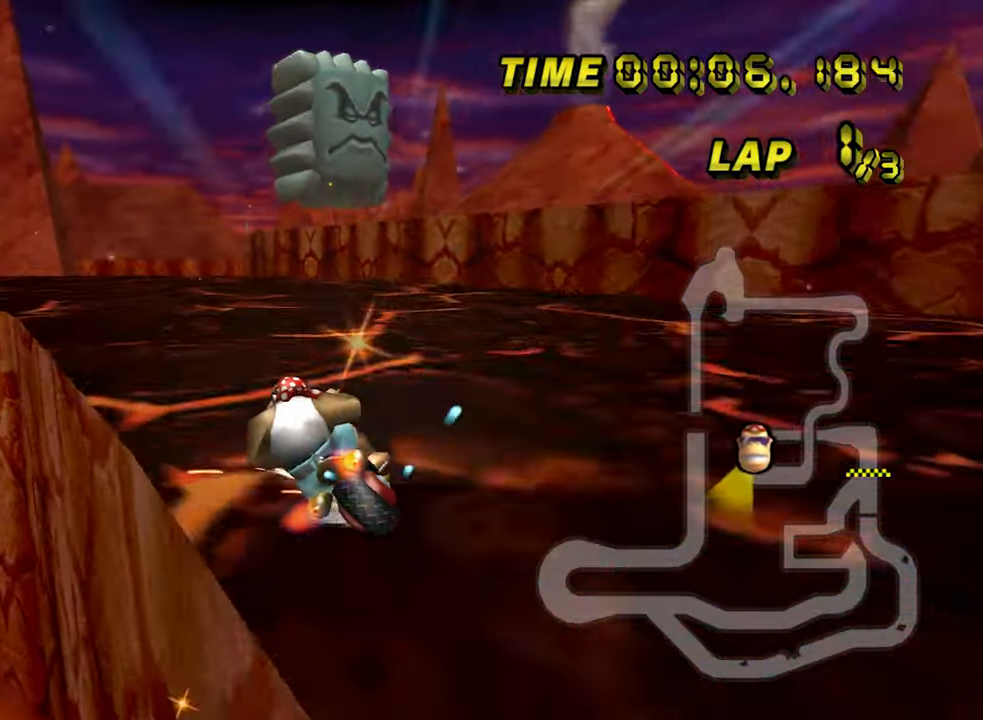
{"buttons": ["A", "R1"], "left_stick": "left", "events": []}
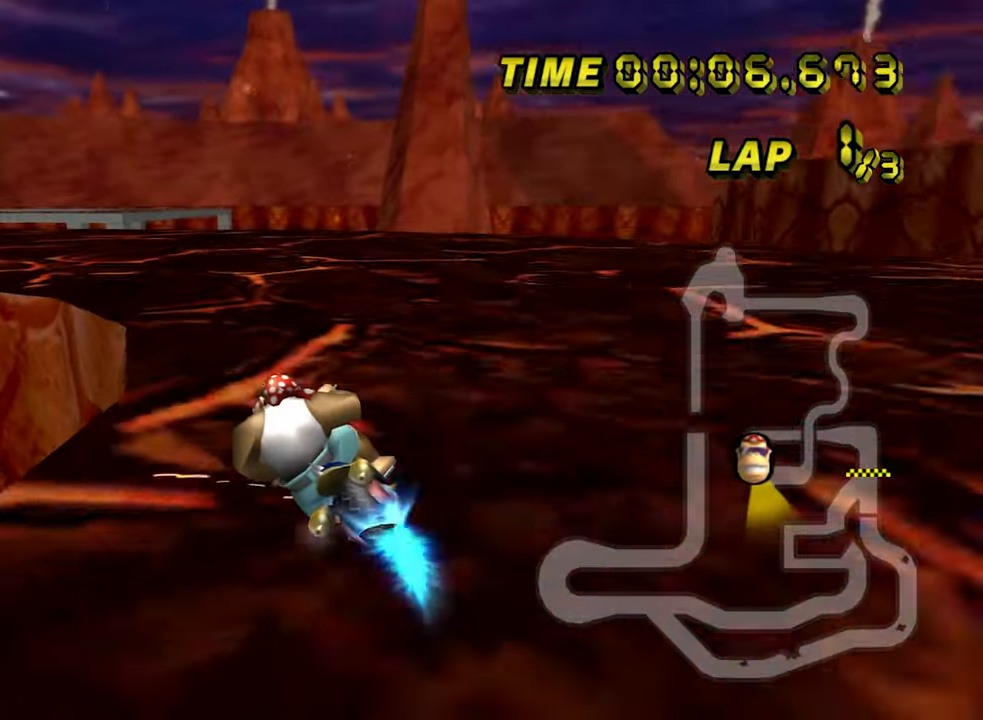
{"buttons": ["A", "R1"], "left_stick": "left", "events": []}
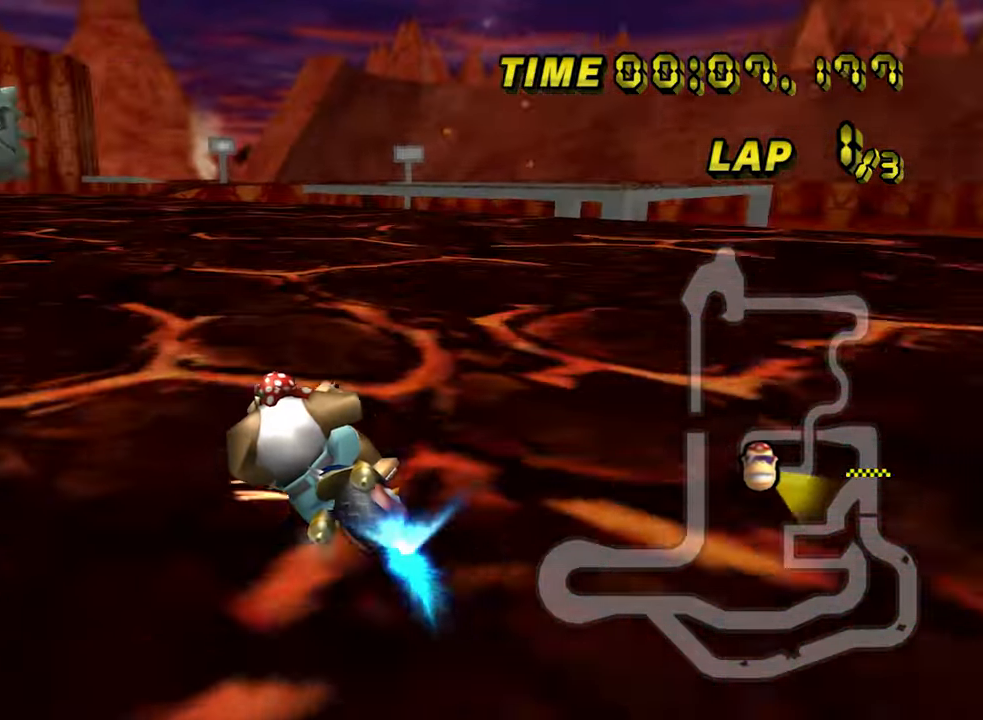
{"buttons": ["A"], "left_stick": "down-right", "events": [[150, "R1", "up"], [200, "DPAD_LEFT", "down"], [233, "DPAD_LEFT", "up"], [417, "left_stick", "down-right"]]}
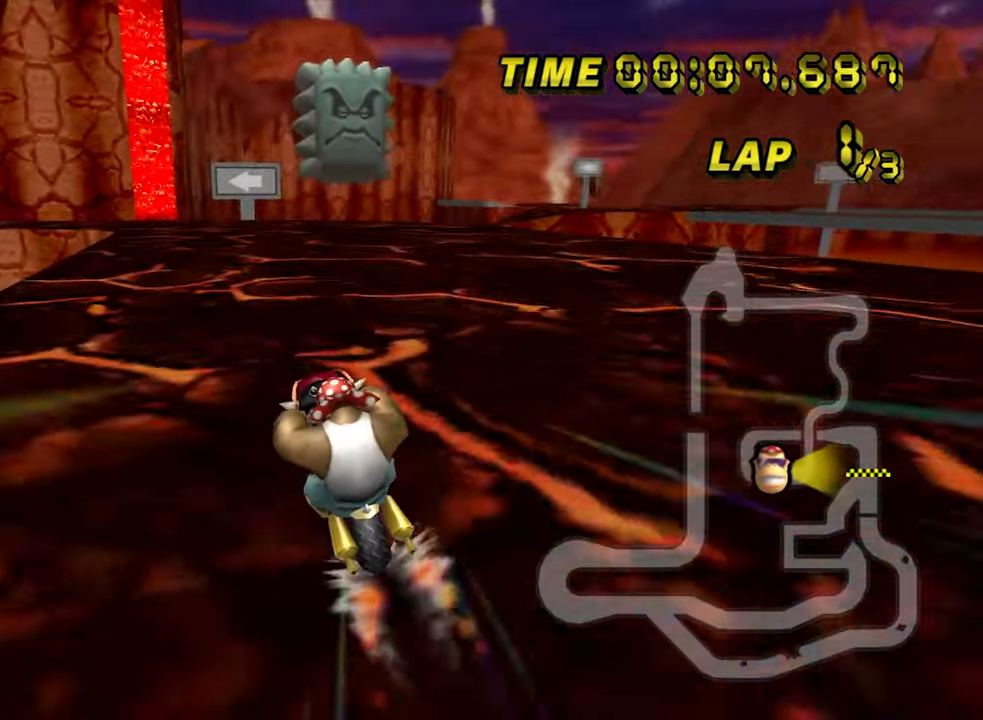
{"buttons": ["A"], "left_stick": "center", "events": [[167, "left_stick", "center"]]}
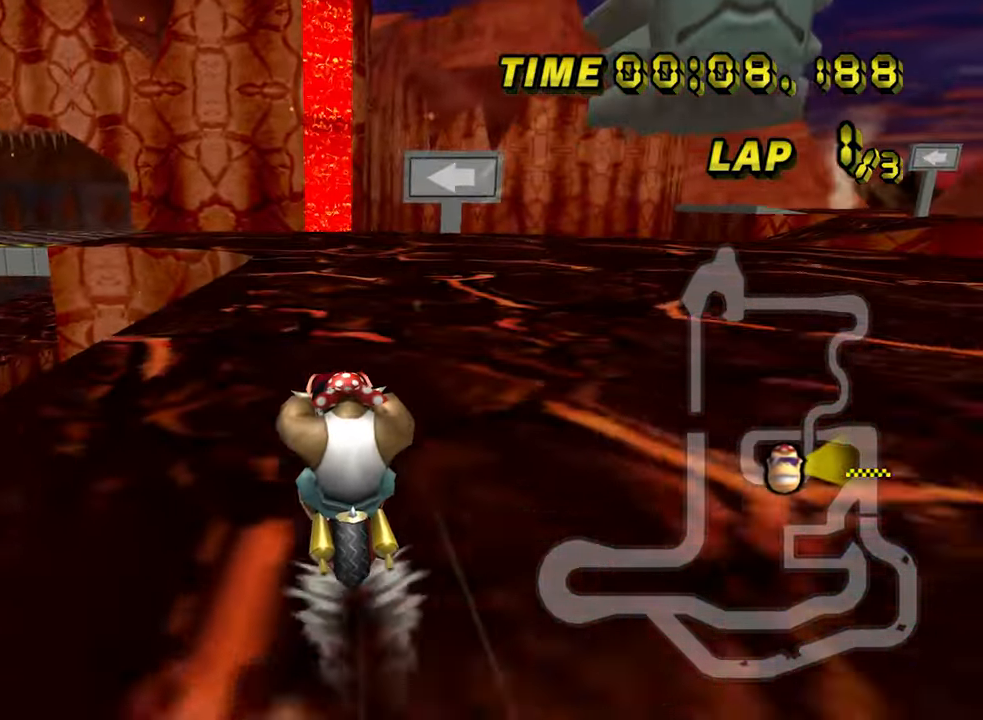
{"buttons": ["A", "R1"], "left_stick": "left", "events": [[167, "R1", "down"], [417, "left_stick", "left"]]}
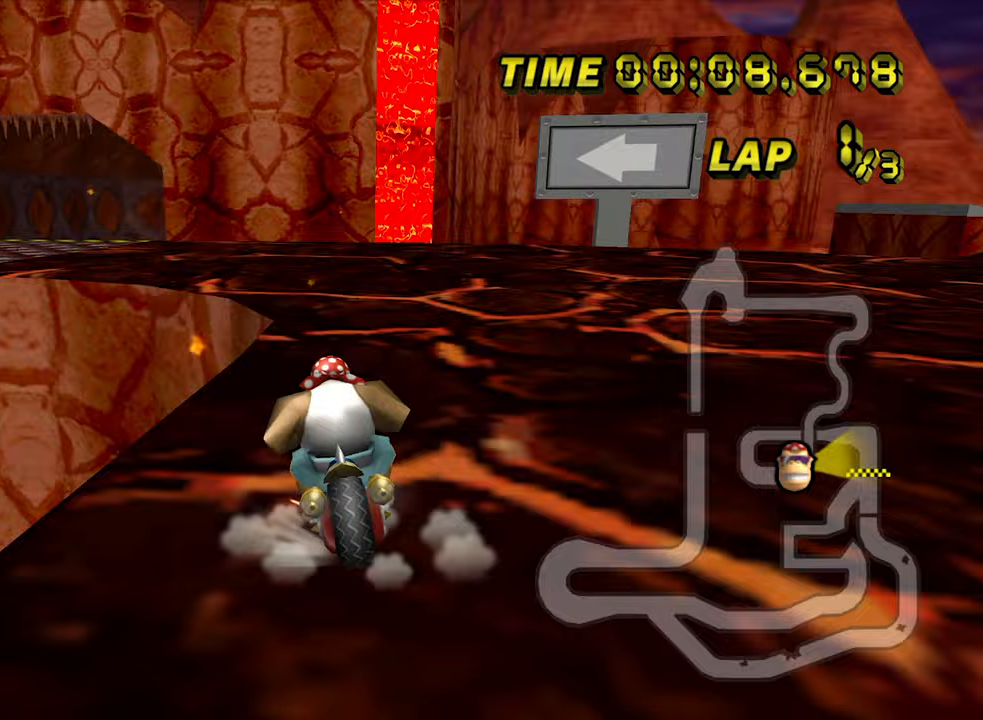
{"buttons": ["A", "R1"], "left_stick": "up-left", "events": [[433, "left_stick", "up-left"]]}
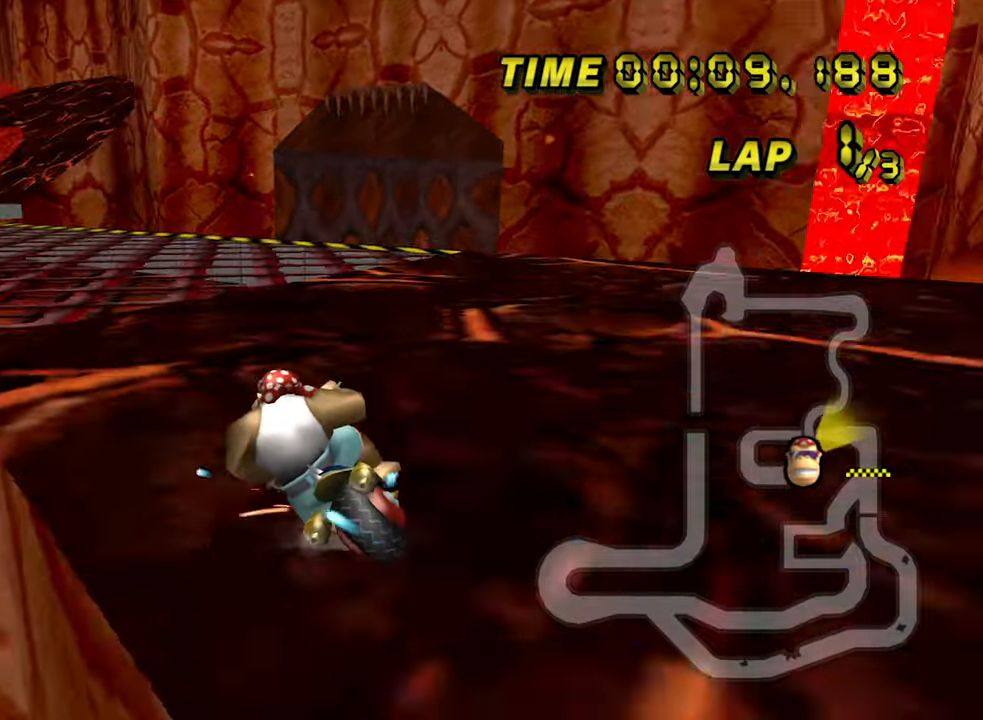
{"buttons": ["A"], "left_stick": "right", "events": [[400, "R1", "up"], [400, "left_stick", "right"]]}
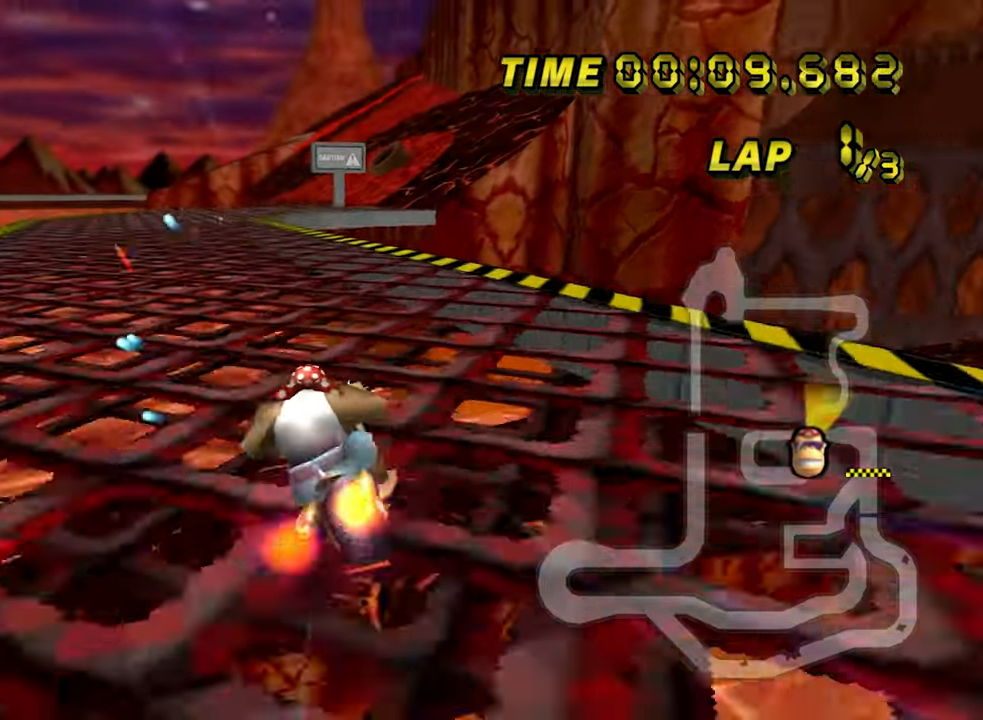
{"buttons": ["A"], "left_stick": "center", "events": [[167, "left_stick", "center"]]}
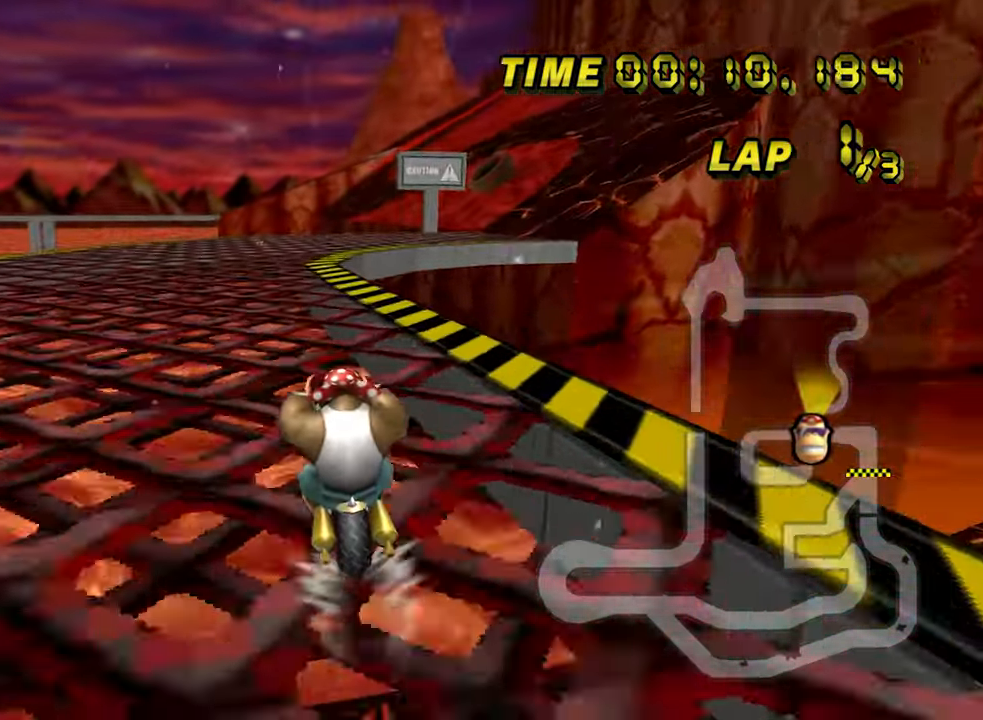
{"buttons": ["A", "R1"], "left_stick": "up-right", "events": [[133, "R1", "down"], [367, "left_stick", "up-right"]]}
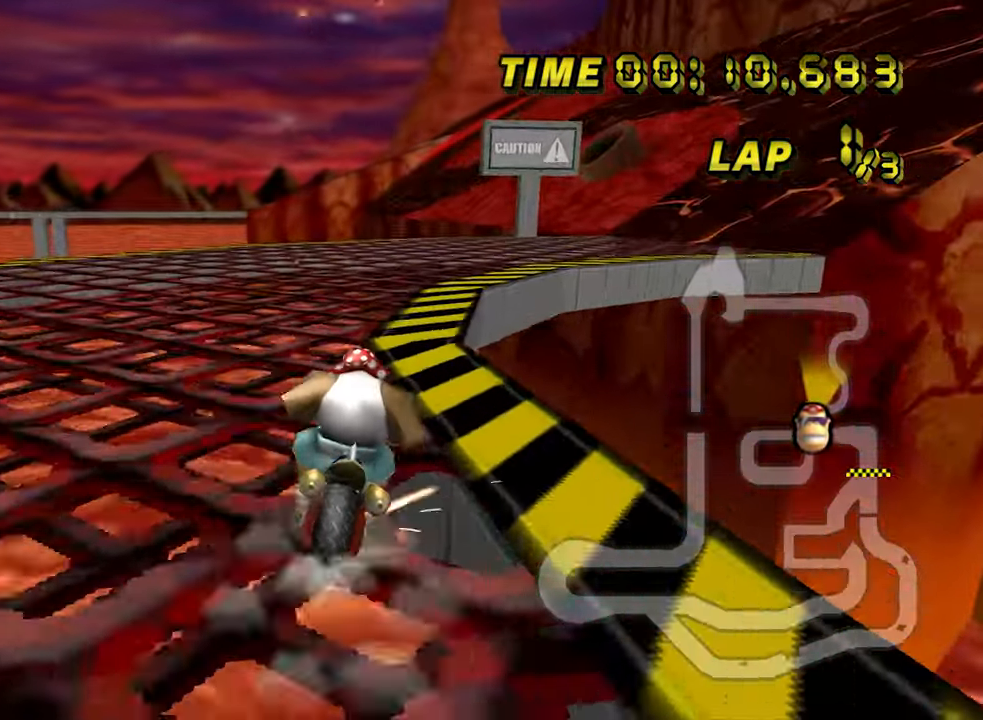
{"buttons": ["A", "R1"], "left_stick": "up-right", "events": []}
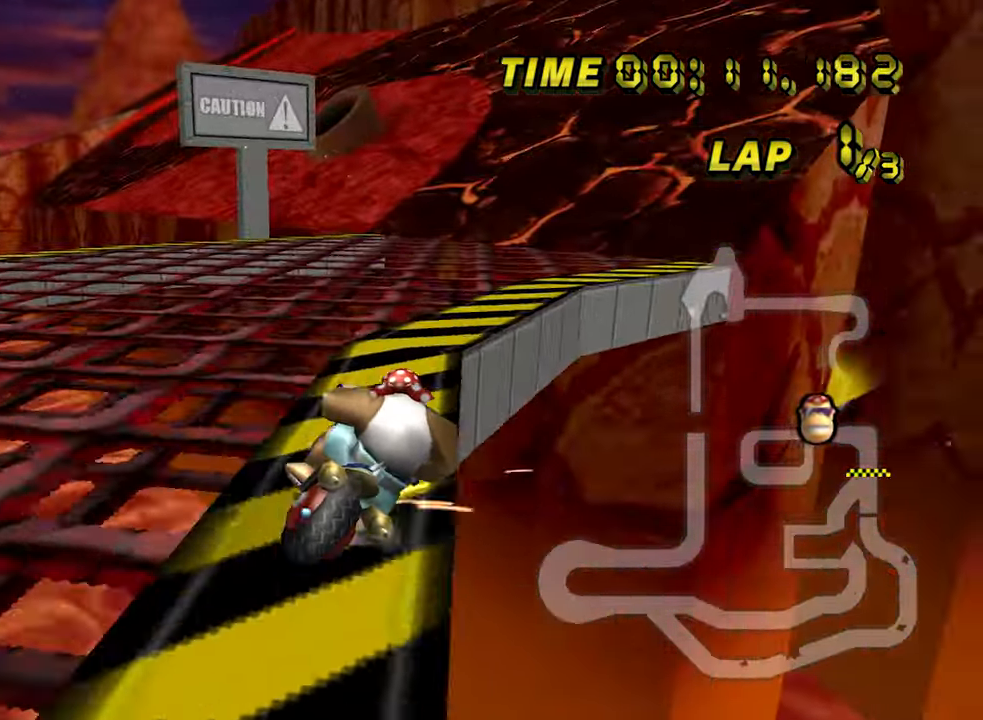
{"buttons": ["A", "R1"], "left_stick": "up-left", "events": [[367, "R1", "up"], [383, "R1", "down"], [400, "left_stick", "up-left"]]}